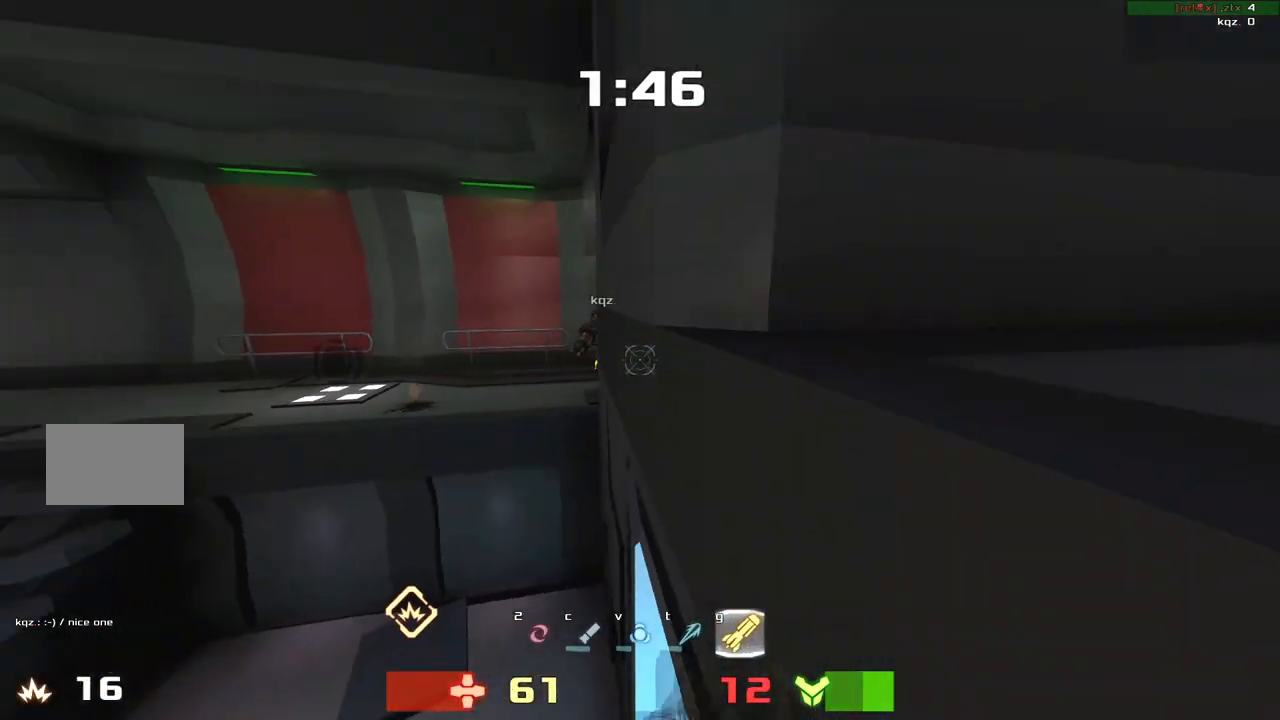
Gameplay with keyboard; each line is a JSON object with the keys held at the frame after it. "events" lists presses ("down") and releases ("up") of "down", "left", "right" and "up" between this image and that frame as [ms after this image, input, new state], when the widget could be followed in between. No other keys are recorded. Mouse input is not recorded. Not read: other_keys.
{"keys": ["up"], "events": [[150, "down", "up"], [350, "left", "up"], [367, "right", "down"], [467, "up", "down"], [483, "right", "up"]]}
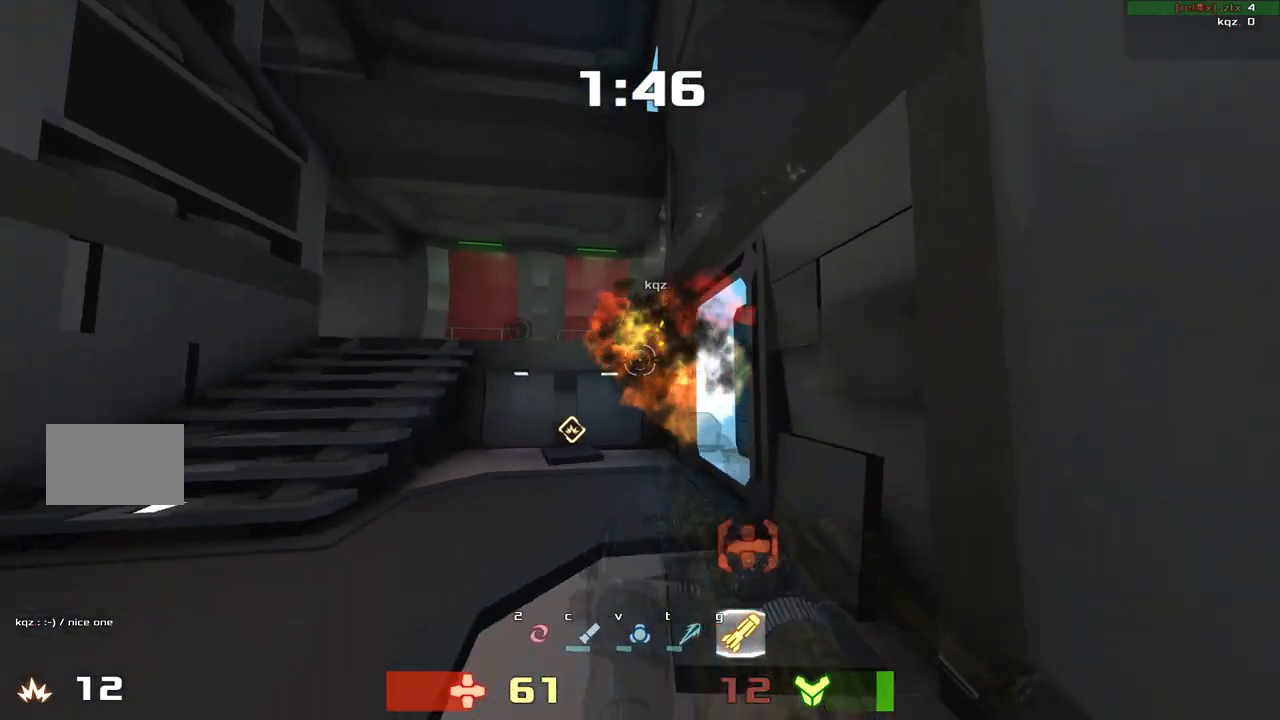
{"keys": ["left"], "events": [[50, "left", "down"], [350, "up", "up"]]}
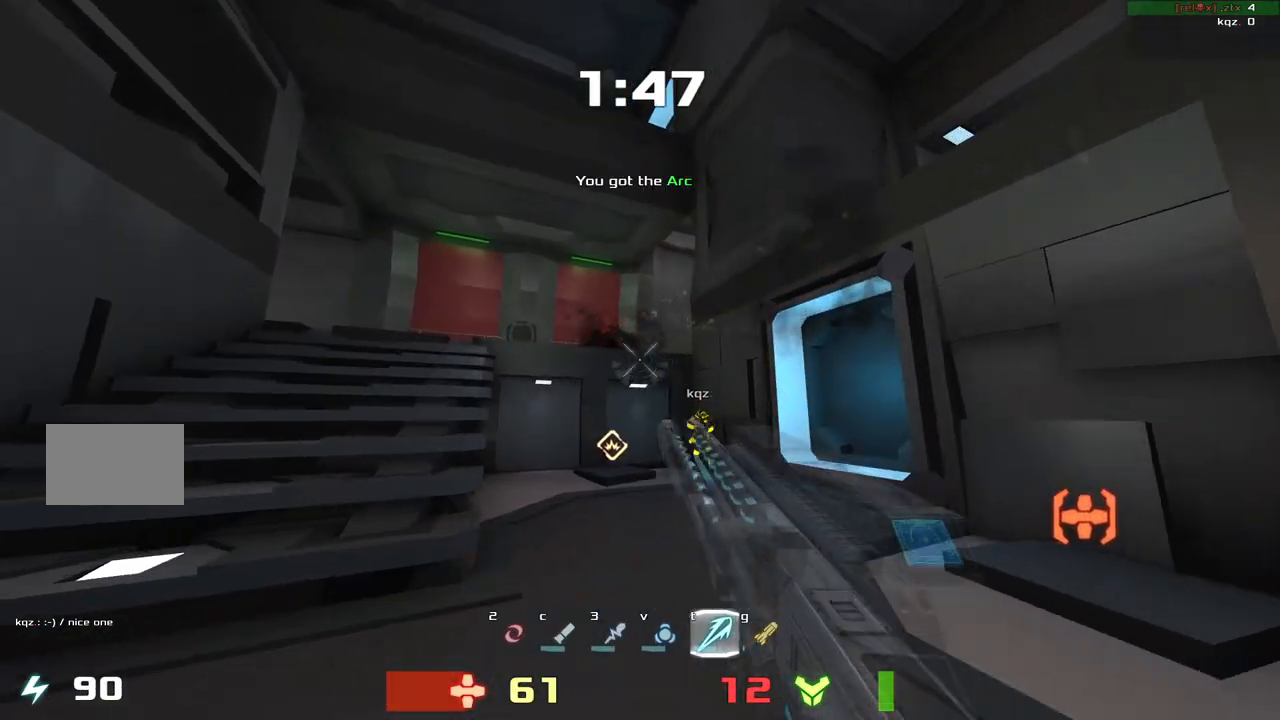
{"keys": ["right", "up"], "events": [[17, "left", "up"], [17, "right", "down"], [167, "up", "down"], [250, "right", "up"], [450, "right", "down"]]}
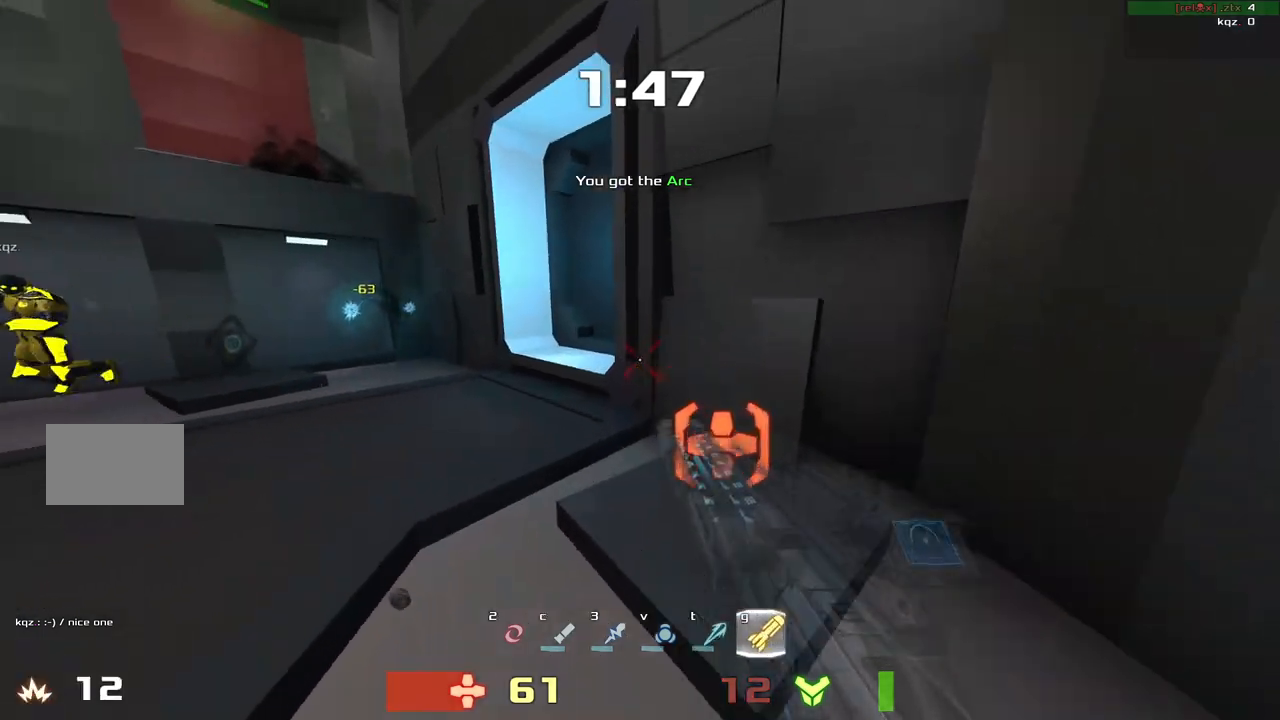
{"keys": ["right"], "events": [[83, "left", "down"], [83, "right", "up"], [217, "left", "up"], [217, "right", "down"], [283, "up", "up"]]}